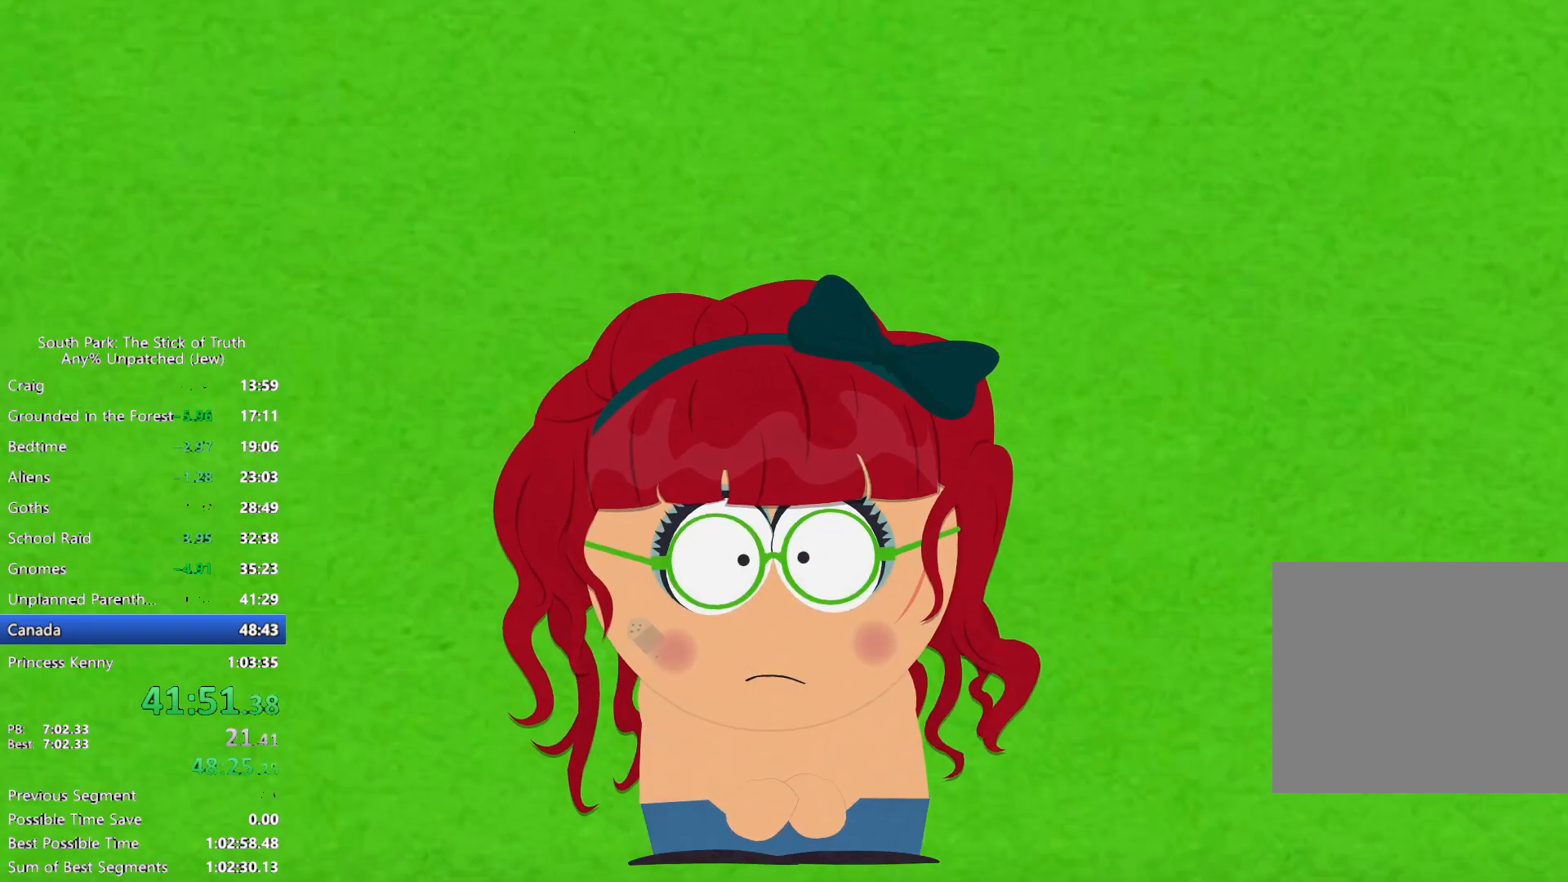
Gameplay with a controller (Xbox layout); each line is a JSON object with the inputs held at the frame after it. "events" lists button and stick changes between this image and that frame as [ms after this image, input, new state], when the widget could be followed in between. Not read: HOME L3 R3 START.
{"buttons": [], "left_stick": "center", "right_stick": "center", "events": []}
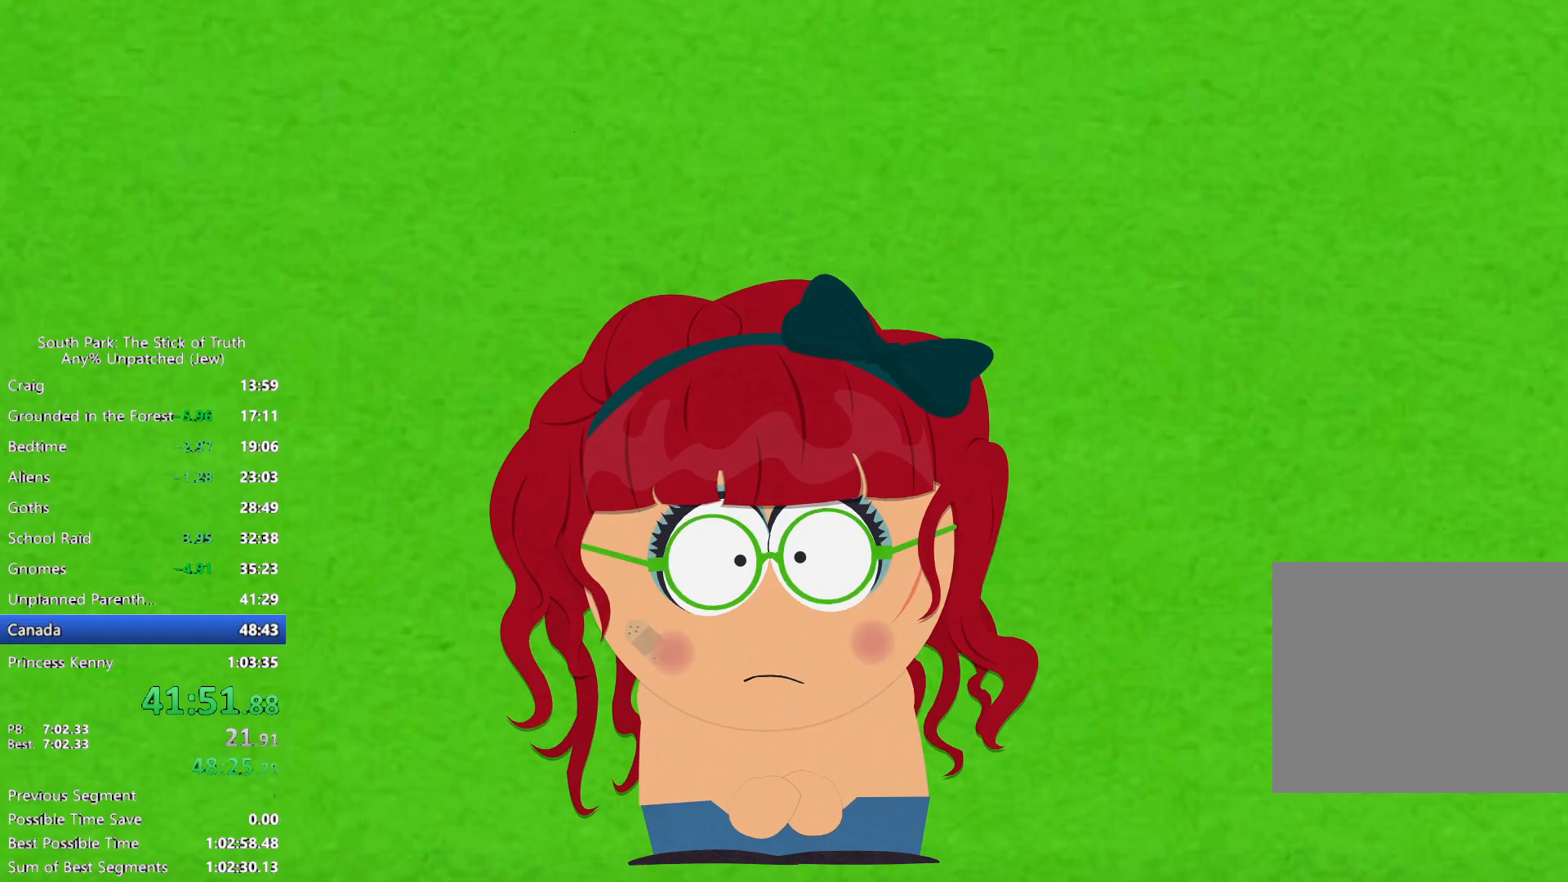
{"buttons": [], "left_stick": "center", "right_stick": "center", "events": []}
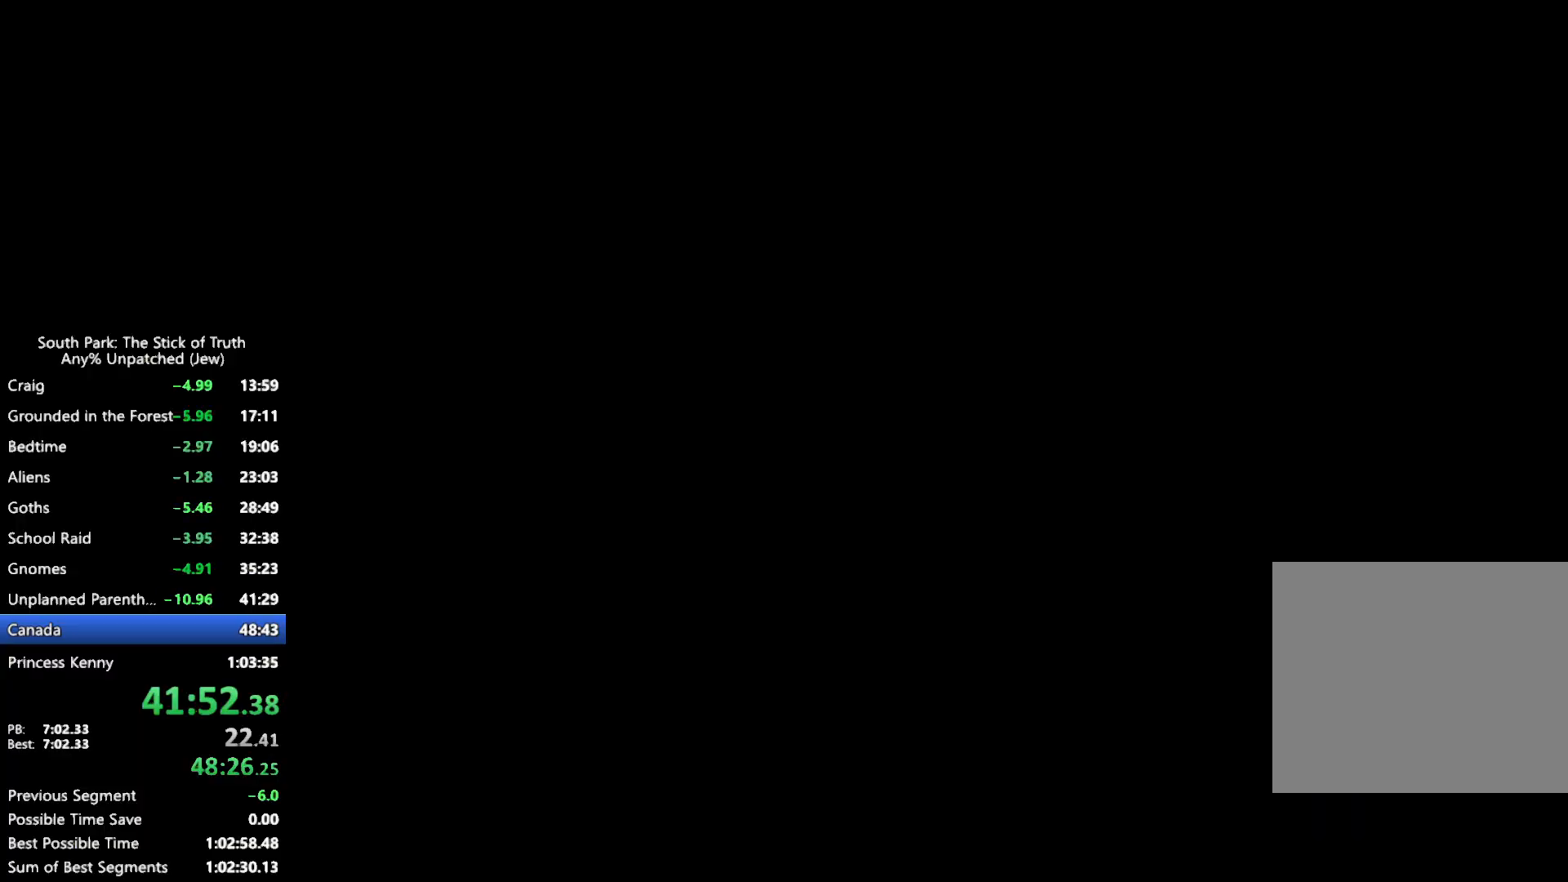
{"buttons": [], "left_stick": "center", "right_stick": "center", "events": []}
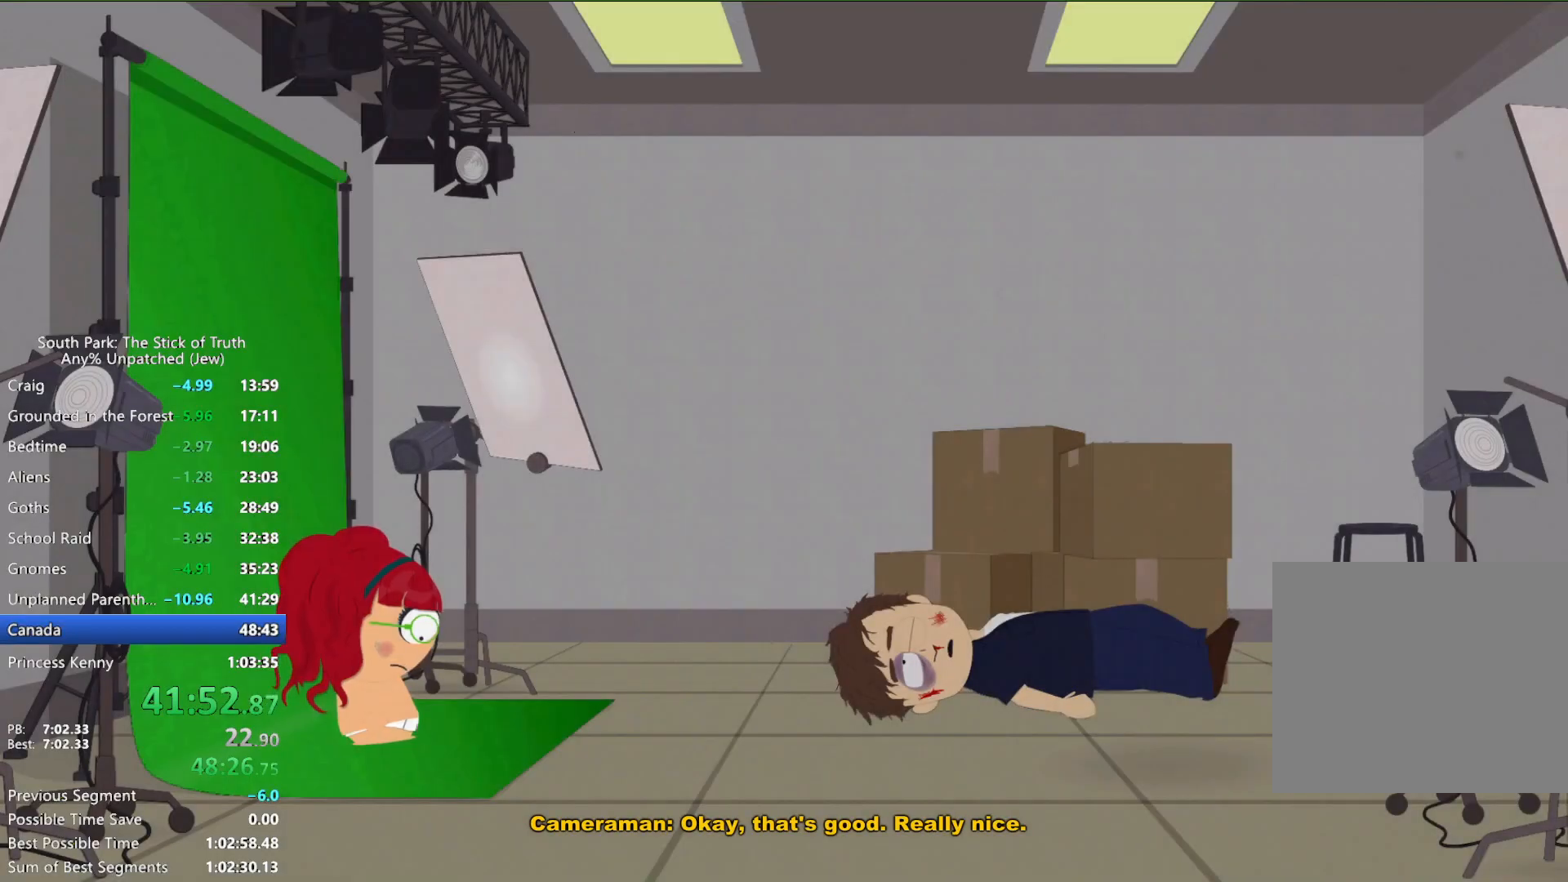
{"buttons": ["B"], "left_stick": "center", "right_stick": "center", "events": [[17, "B", "down"]]}
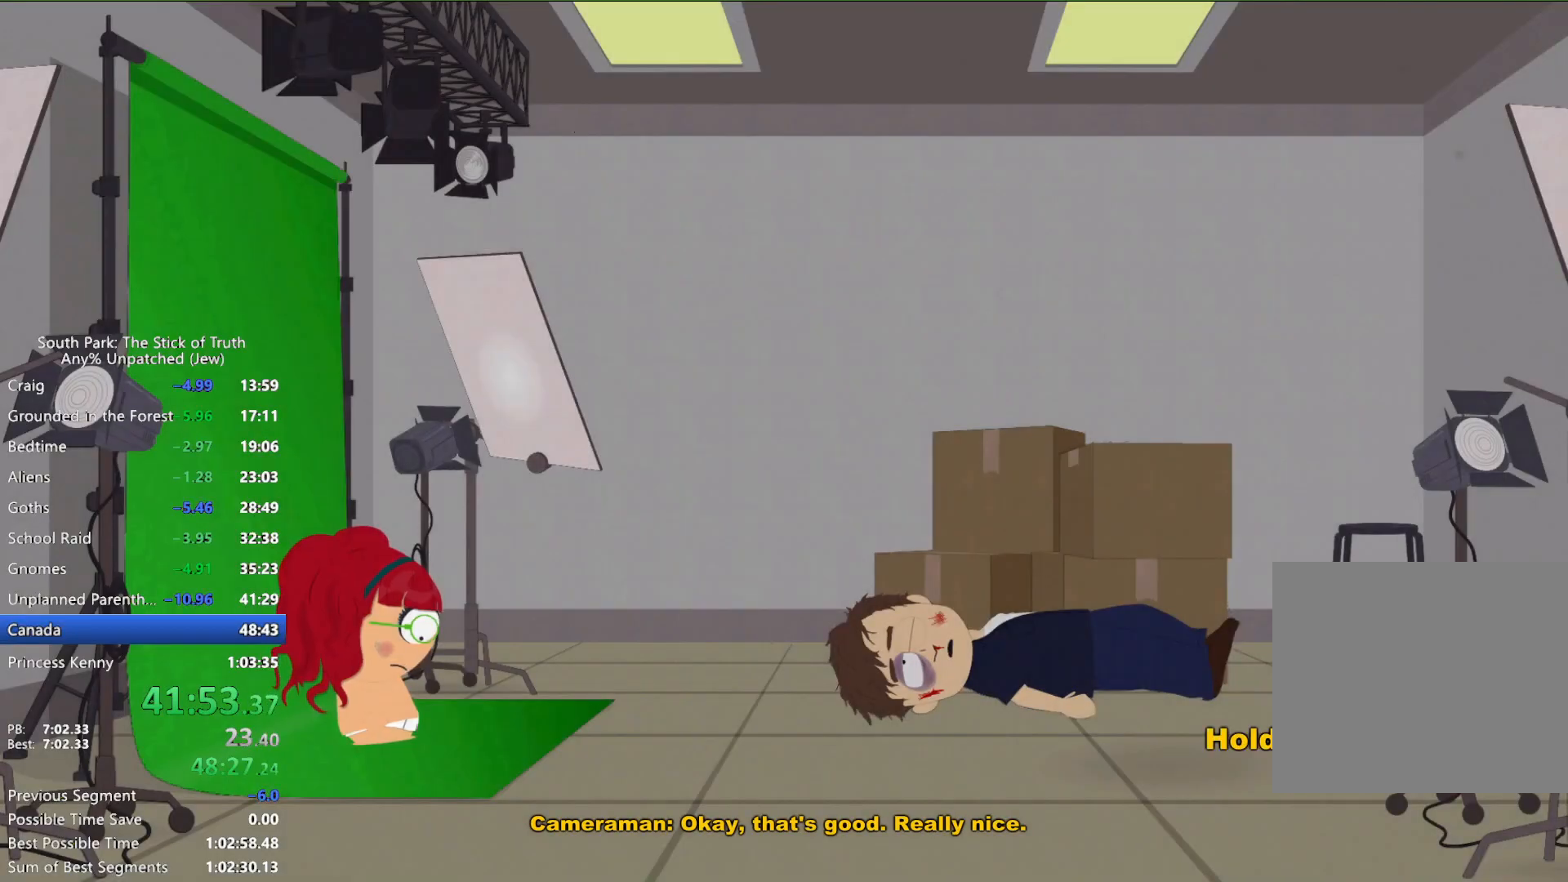
{"buttons": ["B"], "left_stick": "center", "right_stick": "center", "events": []}
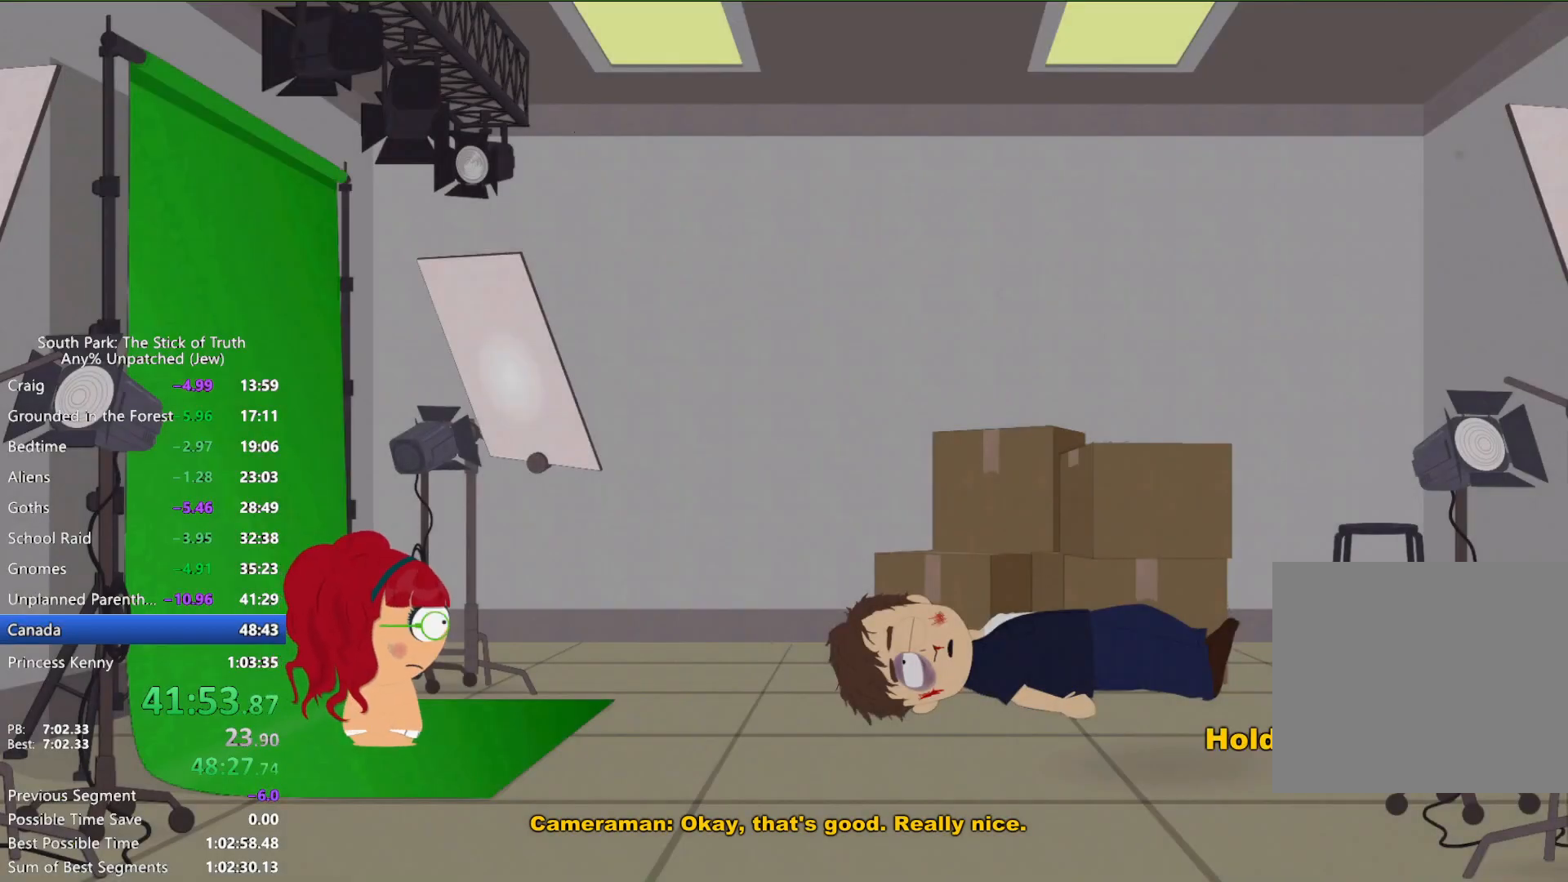
{"buttons": [], "left_stick": "center", "right_stick": "center", "events": [[283, "B", "up"], [300, "A", "down"], [383, "A", "up"], [417, "A", "down"], [483, "A", "up"]]}
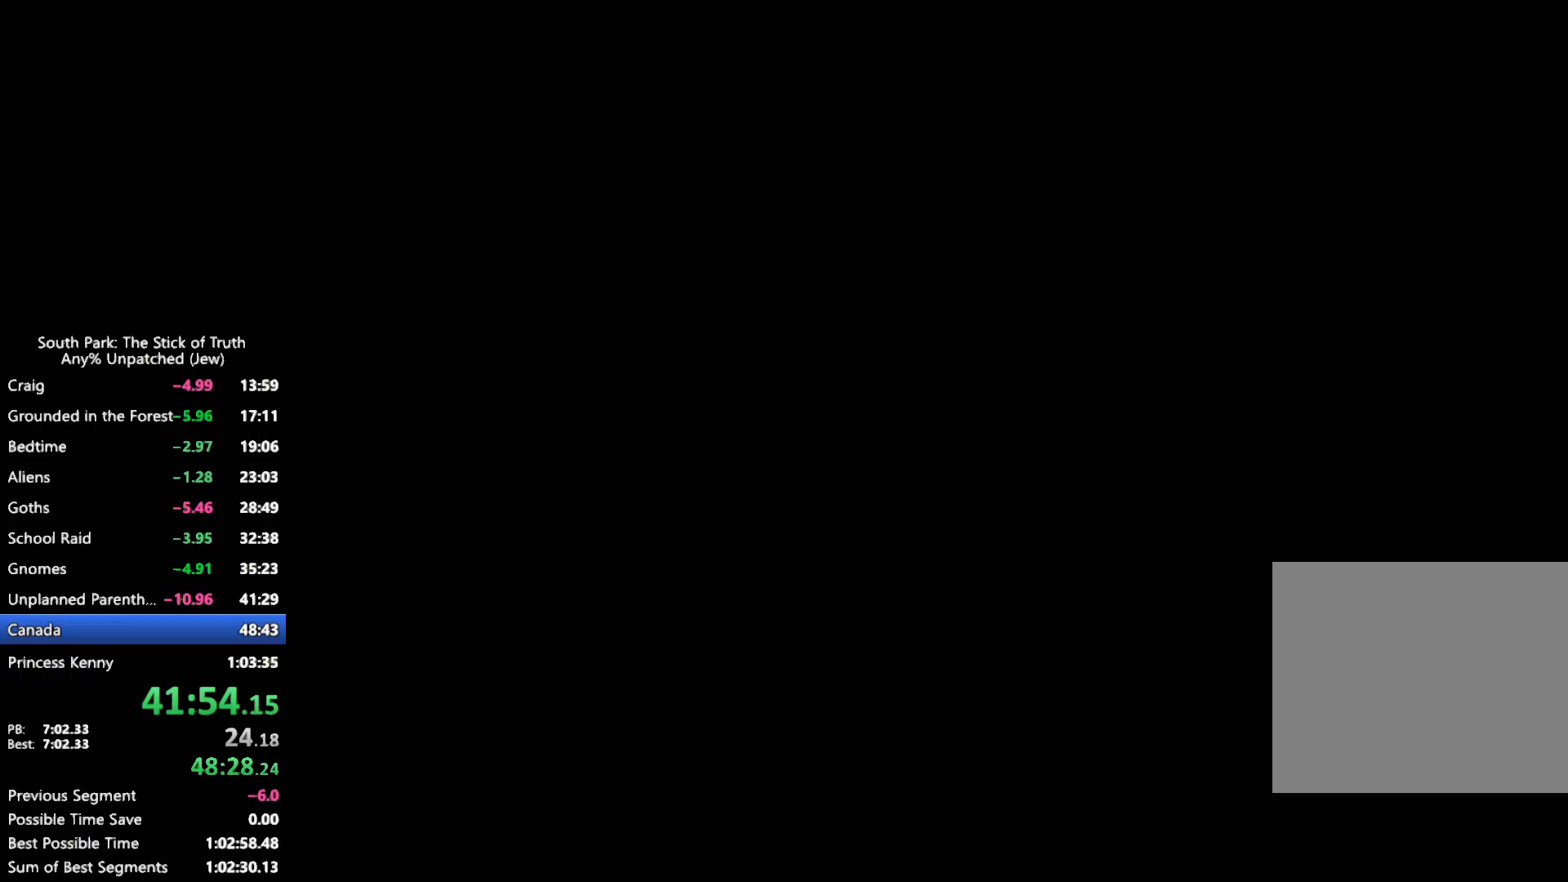
{"buttons": [], "left_stick": "center", "right_stick": "center"}
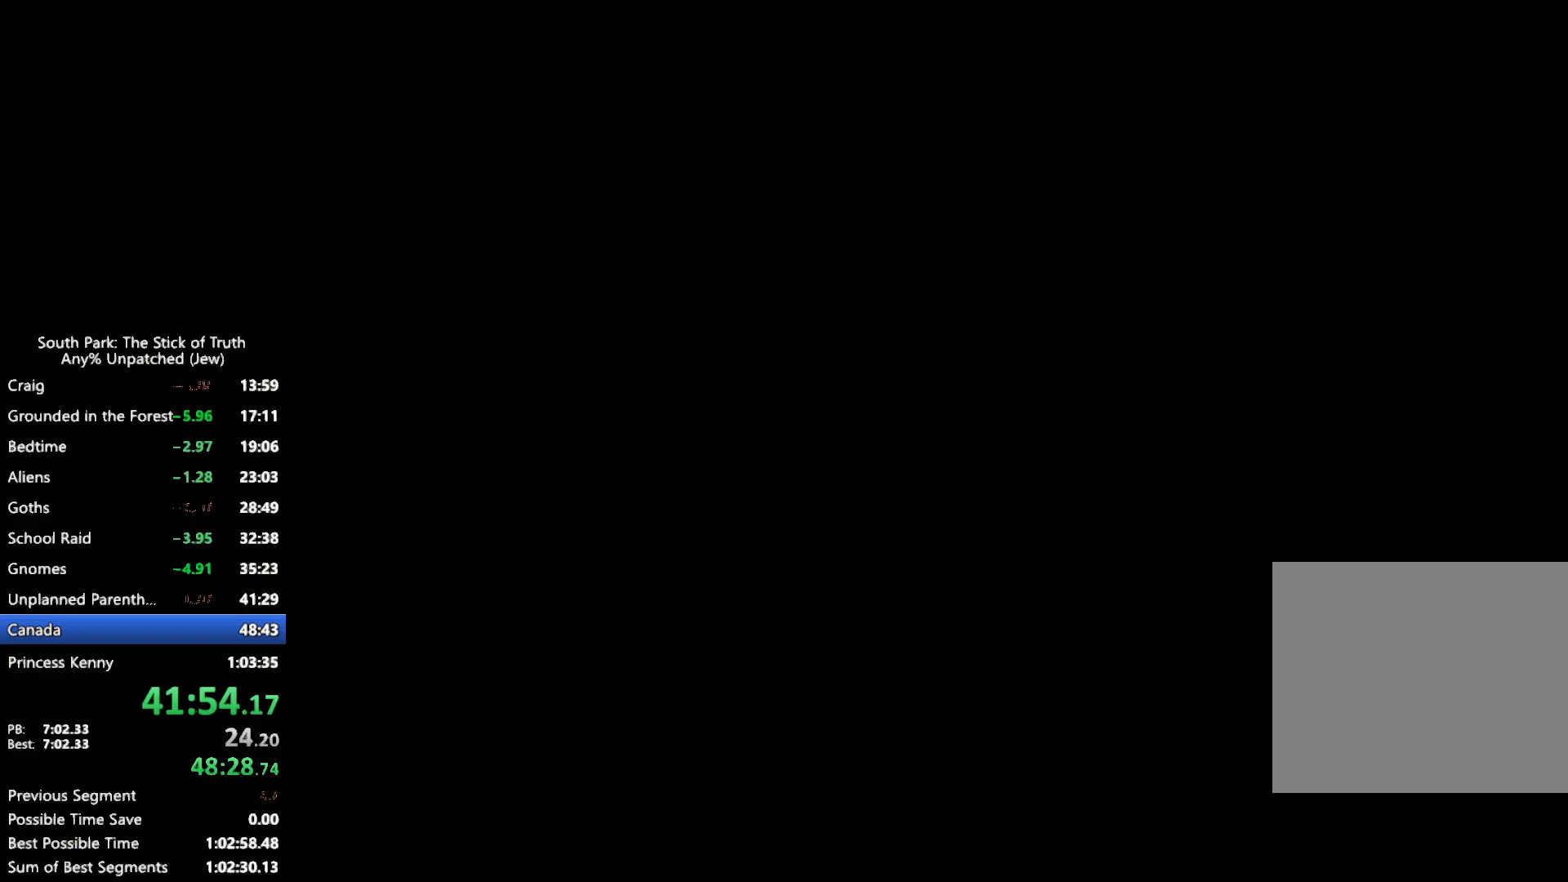
{"buttons": [], "left_stick": "center", "right_stick": "center", "events": []}
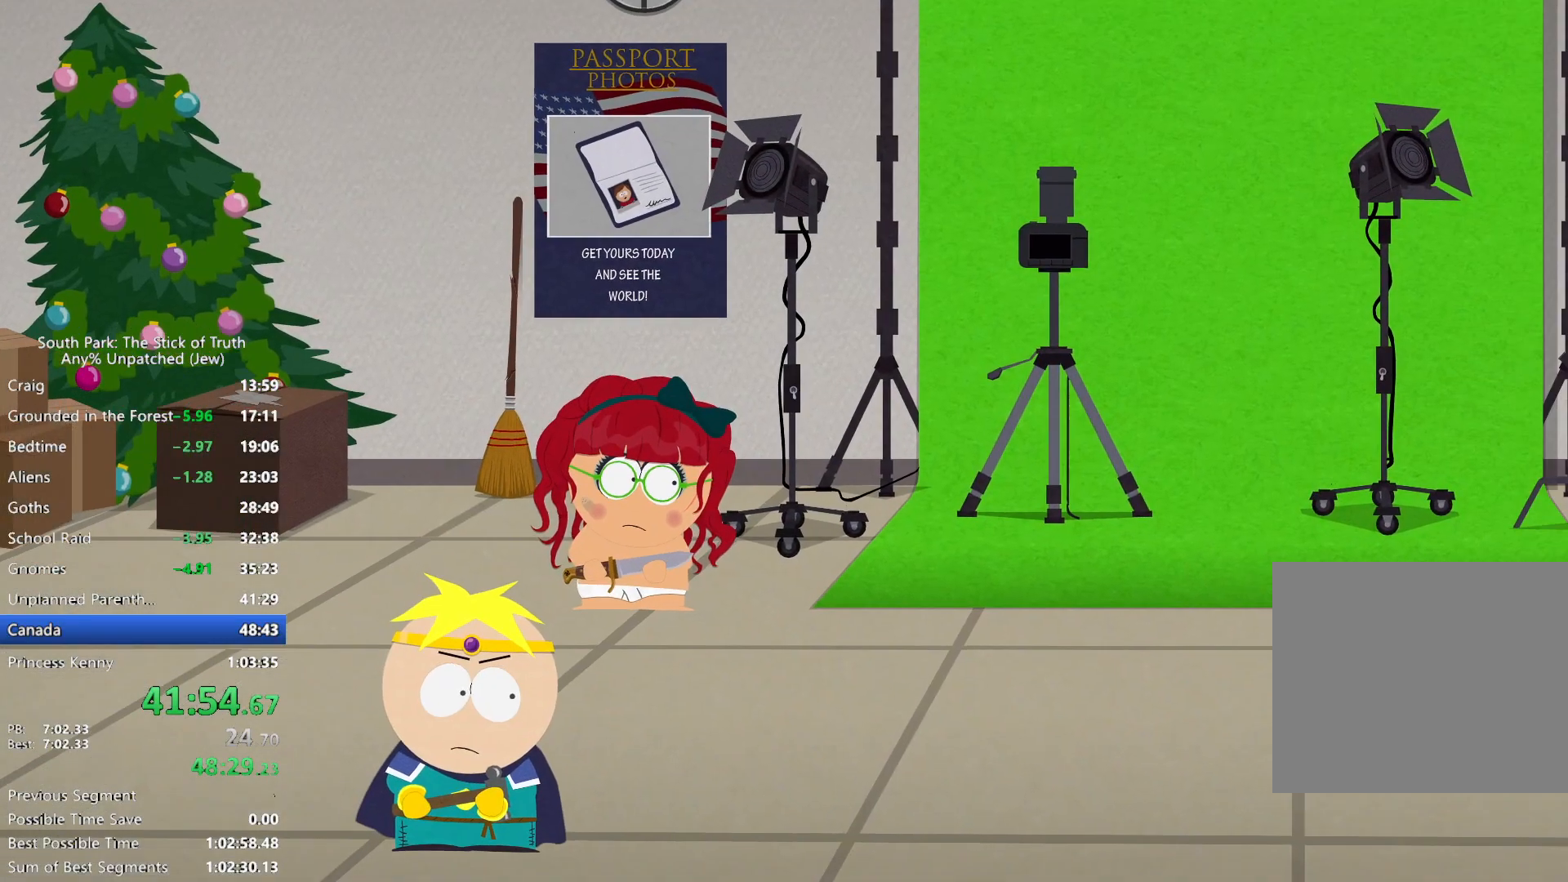
{"buttons": [], "left_stick": "center", "right_stick": "center", "events": []}
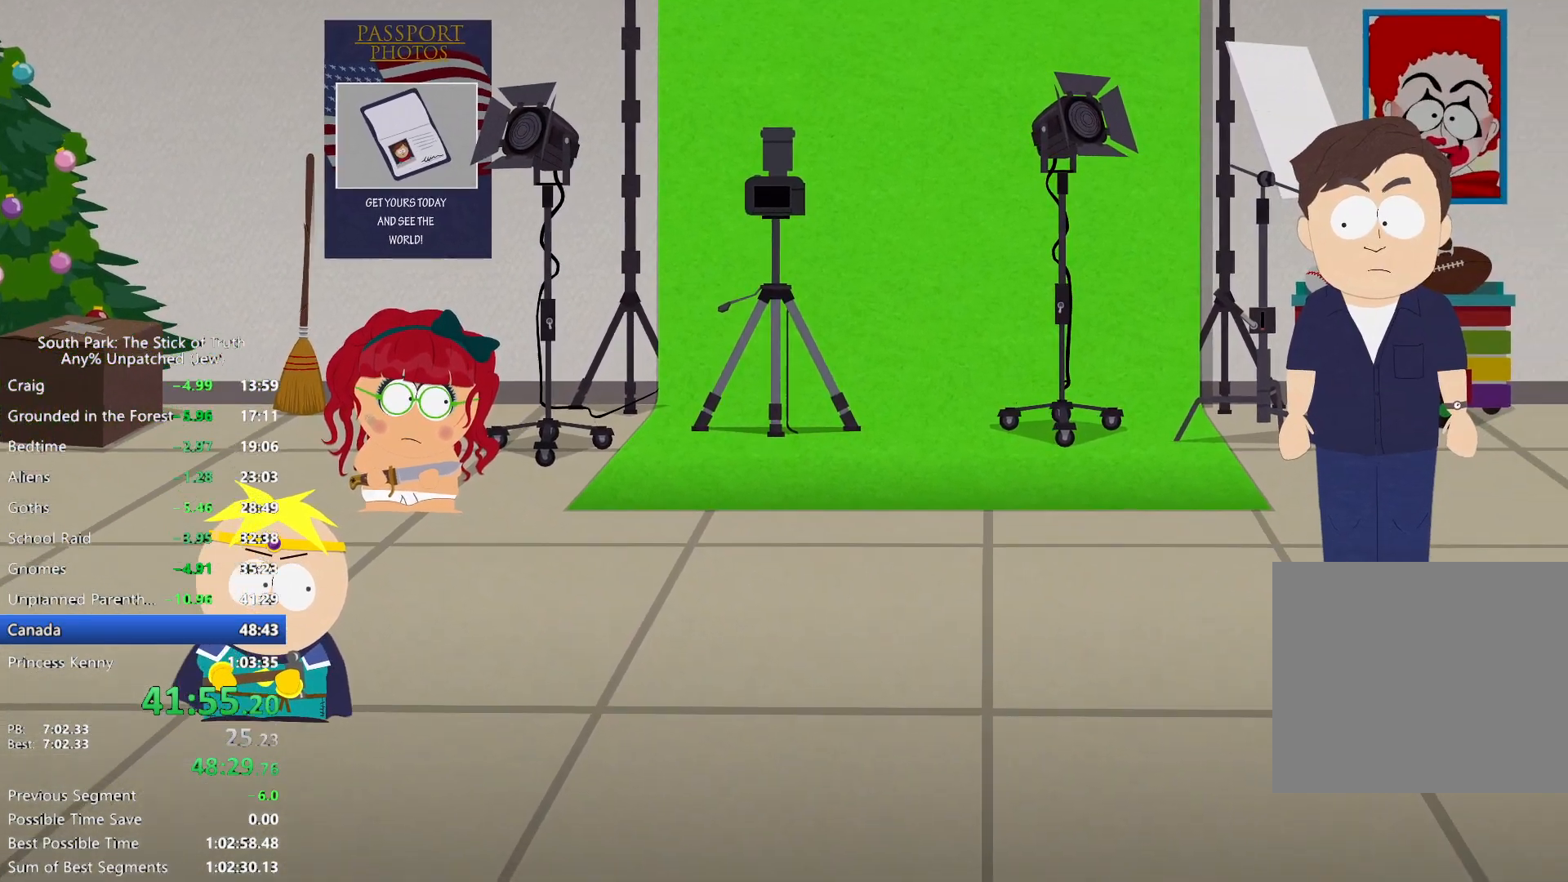
{"buttons": [], "left_stick": "center", "right_stick": "center", "events": []}
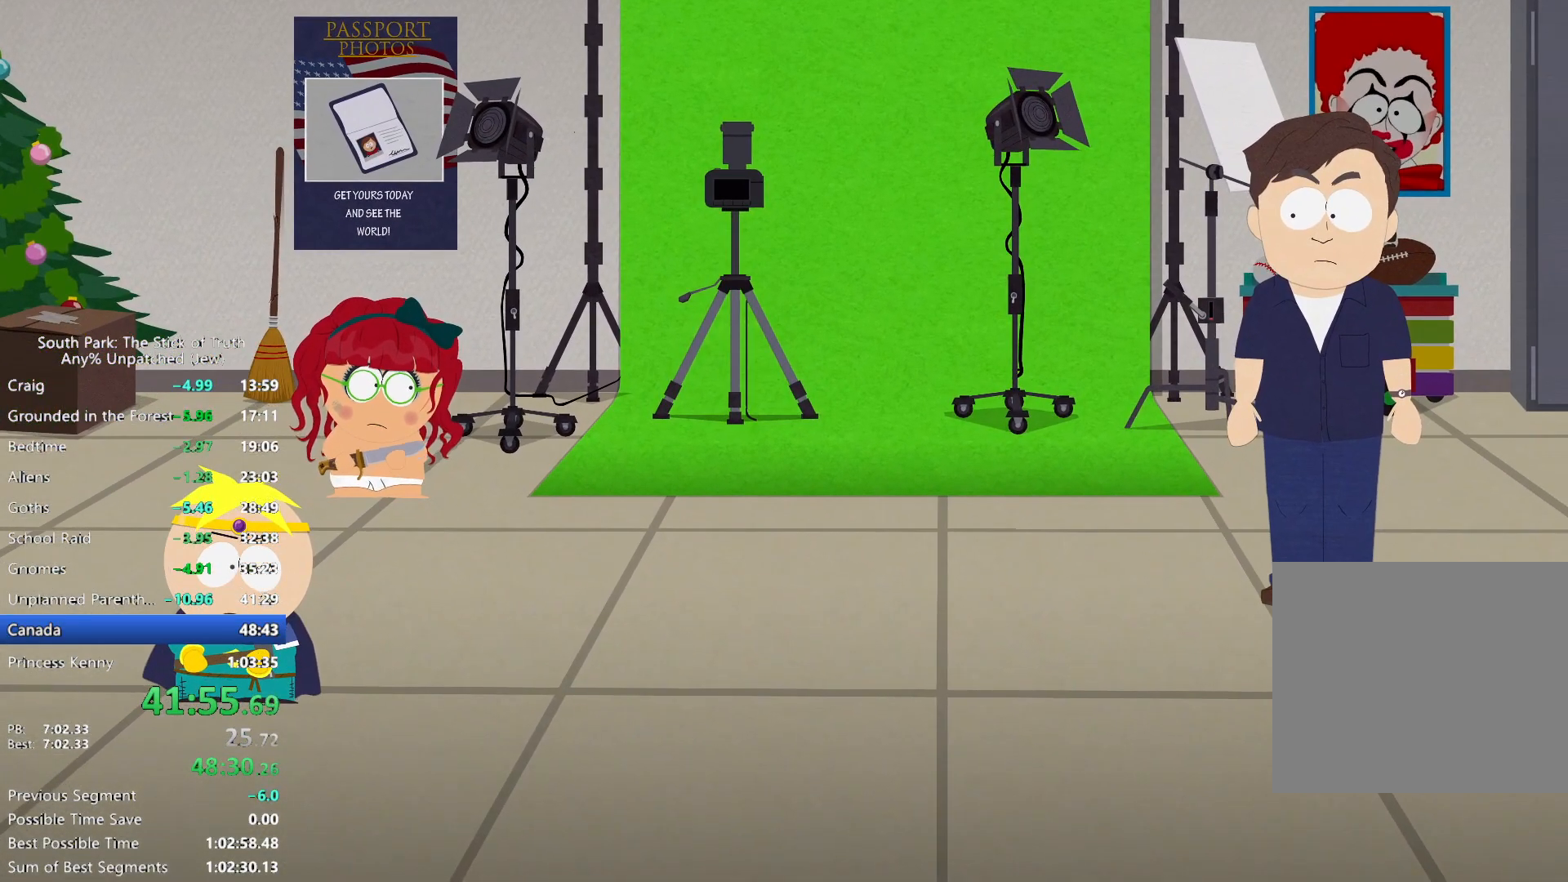
{"buttons": ["A"], "left_stick": "center", "right_stick": "center", "events": [[217, "A", "down"], [267, "A", "up"], [350, "A", "down"], [400, "A", "up"], [467, "A", "down"]]}
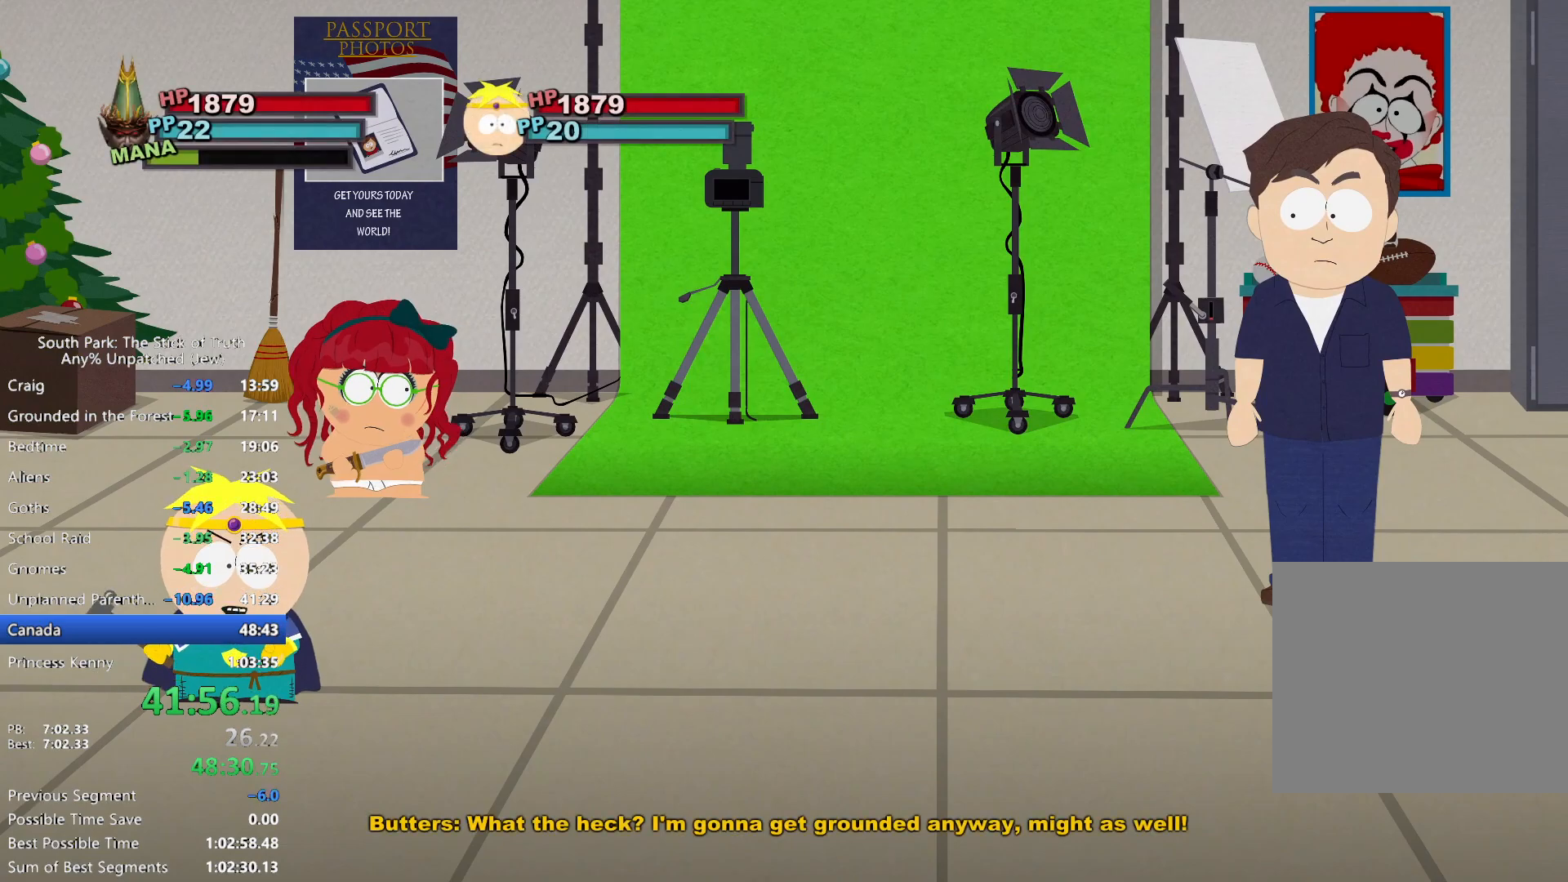
{"buttons": [], "left_stick": "center", "right_stick": "center", "events": [[17, "A", "up"], [100, "A", "down"], [133, "A", "up"], [200, "A", "down"], [250, "A", "up"], [317, "A", "down"], [367, "A", "up"]]}
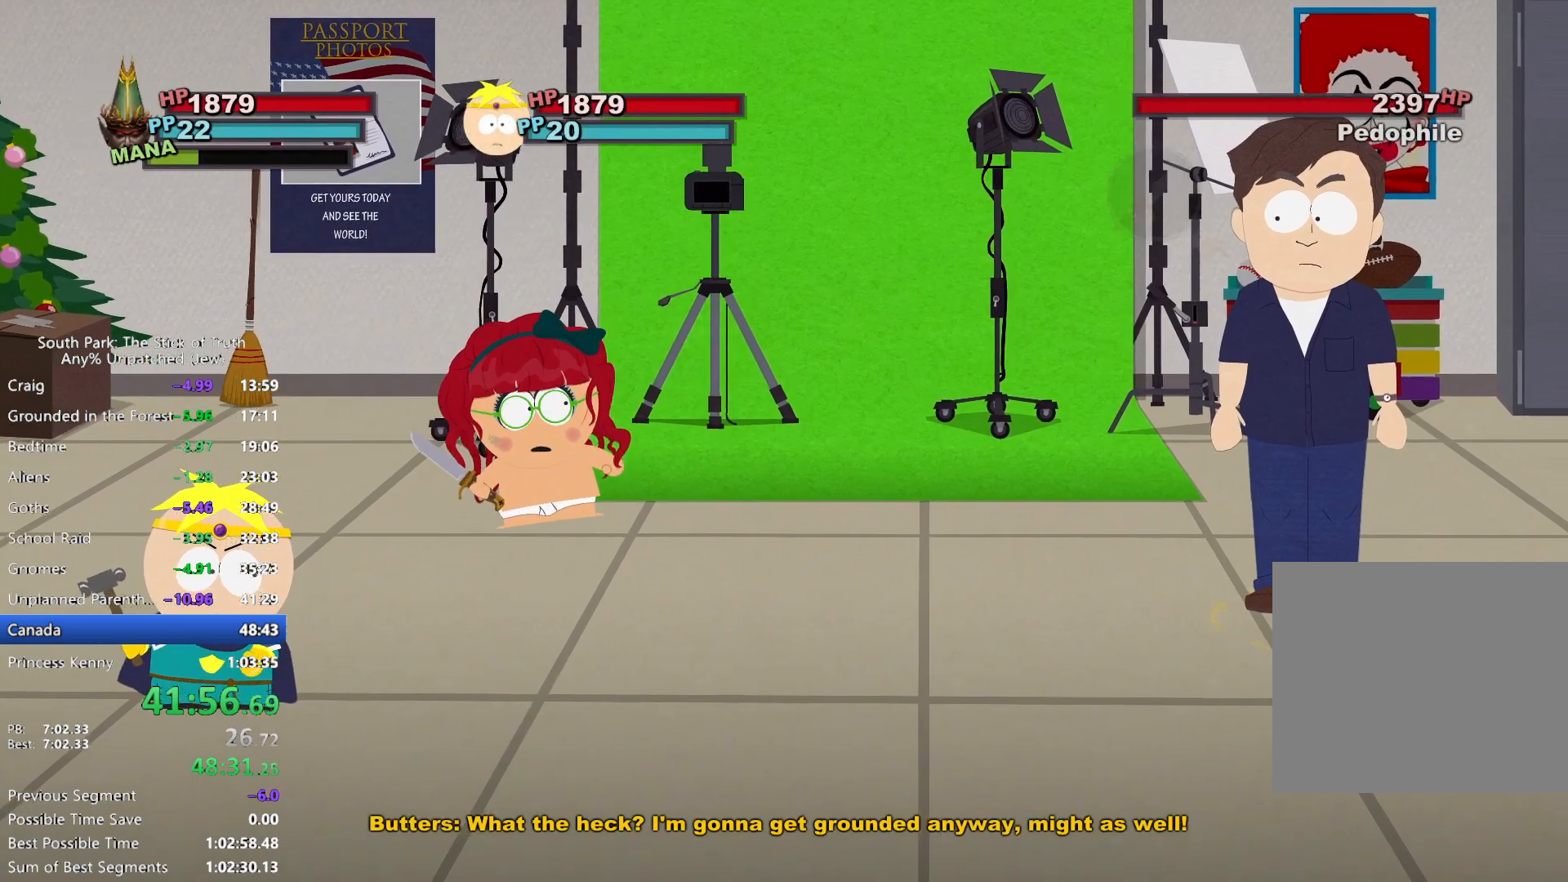
{"buttons": ["X"], "left_stick": "center", "right_stick": "center", "events": [[483, "X", "down"]]}
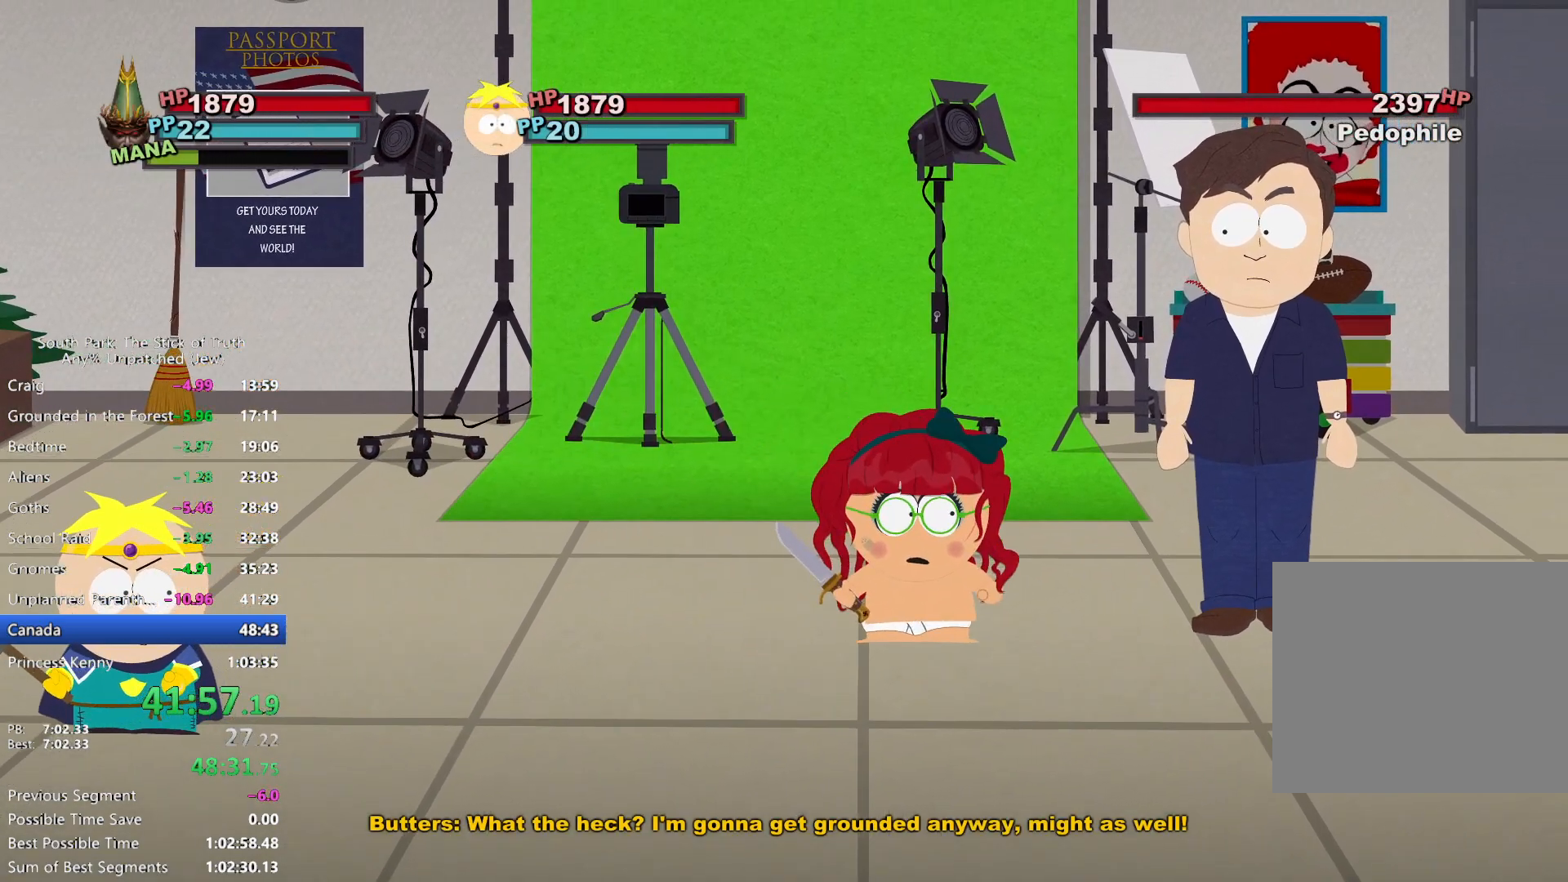
{"buttons": [], "left_stick": "center", "right_stick": "center", "events": [[33, "X", "up"], [117, "X", "down"], [167, "X", "up"], [217, "X", "down"], [267, "X", "up"]]}
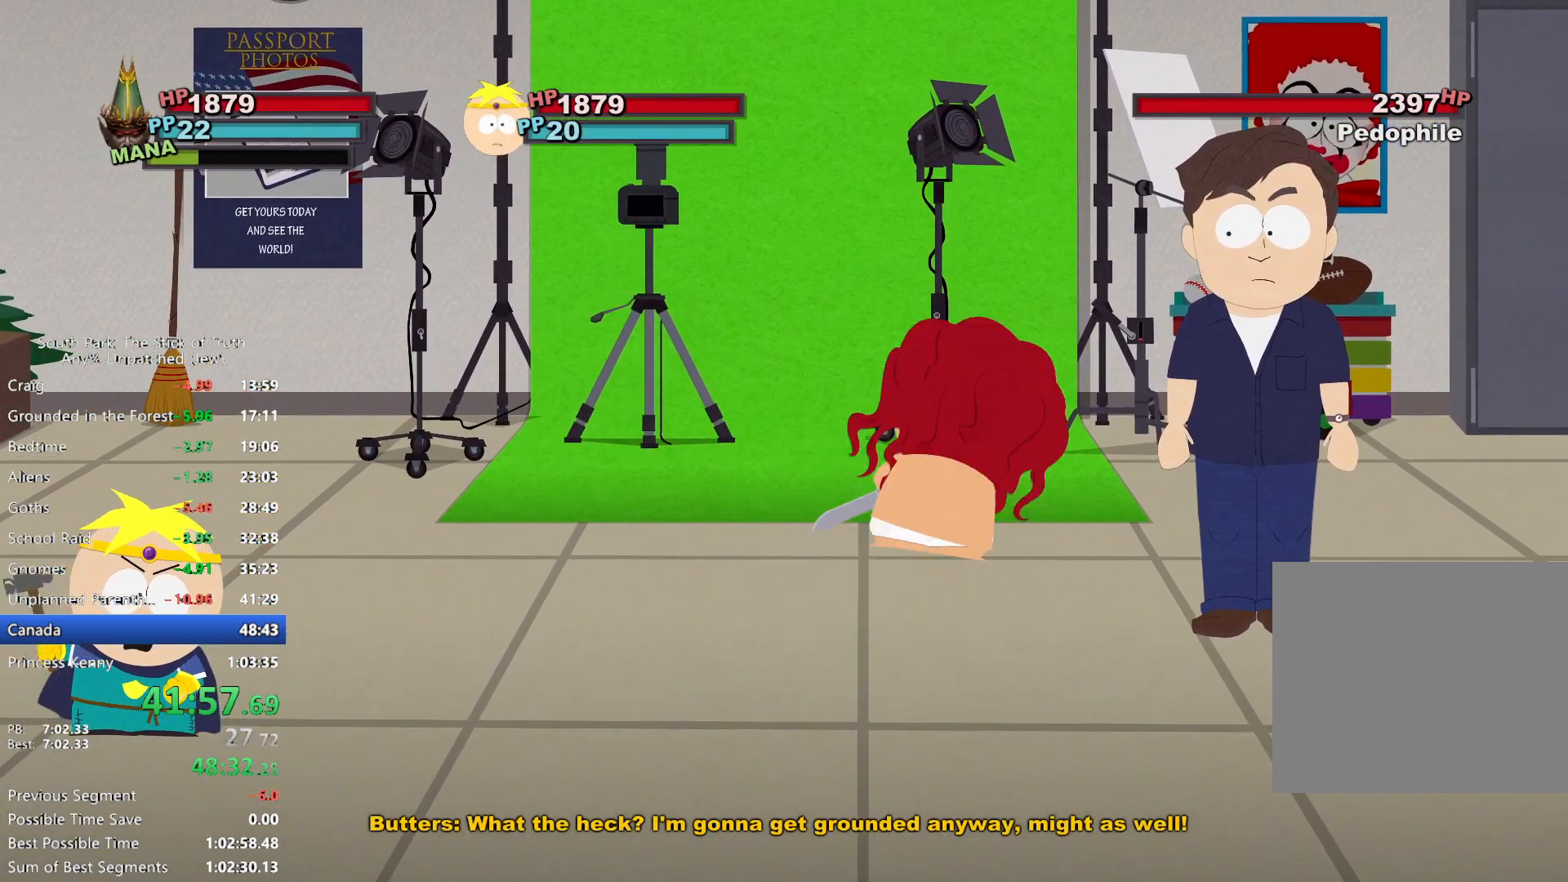
{"buttons": [], "left_stick": "center", "right_stick": "center", "events": []}
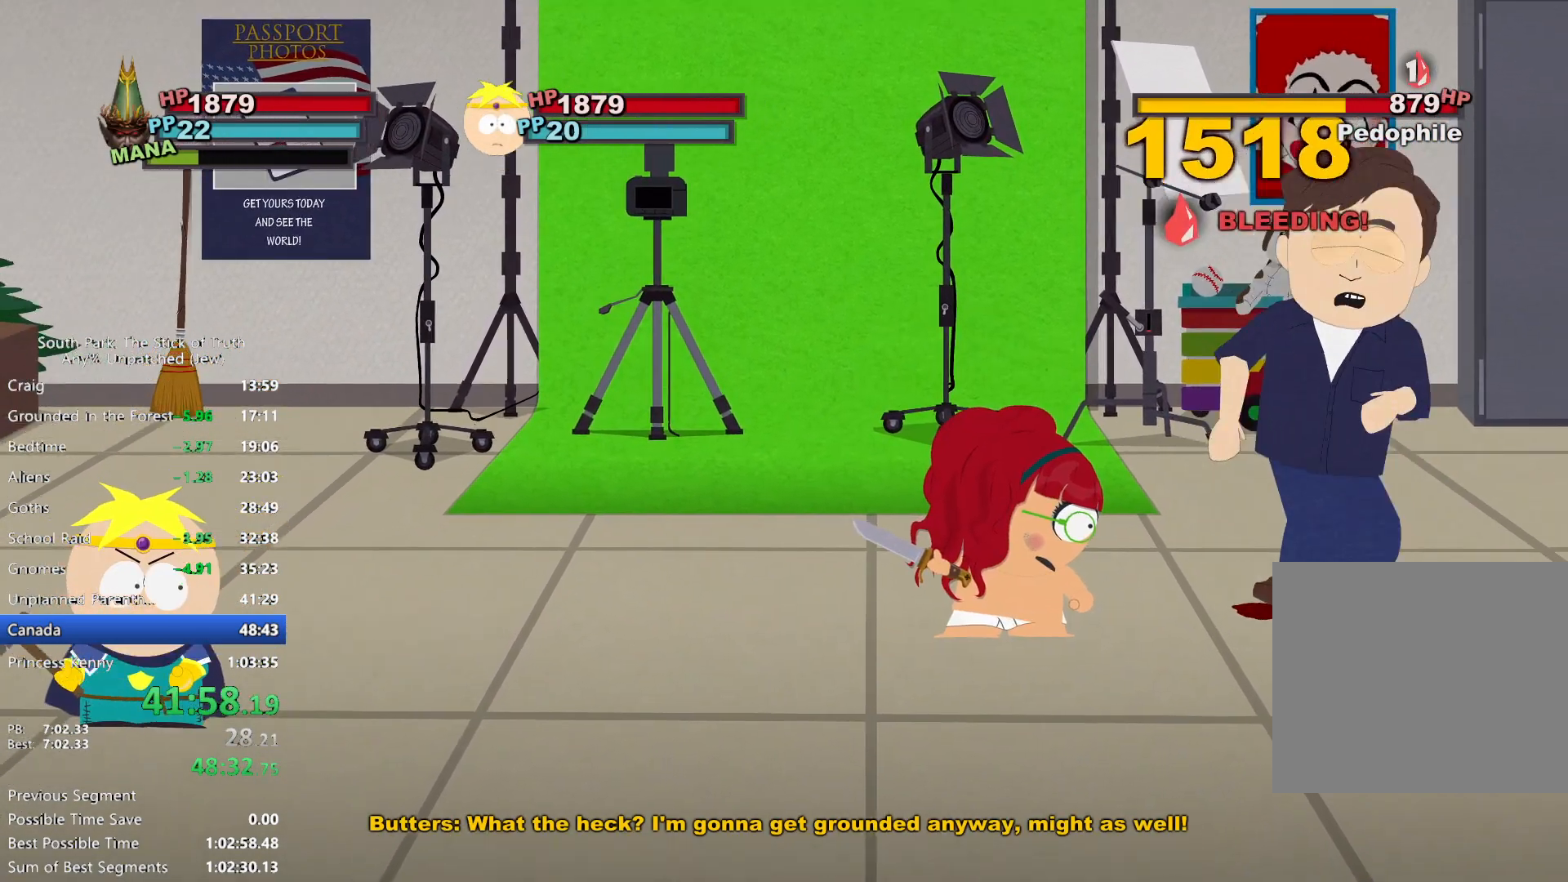
{"buttons": [], "left_stick": "center", "right_stick": "center"}
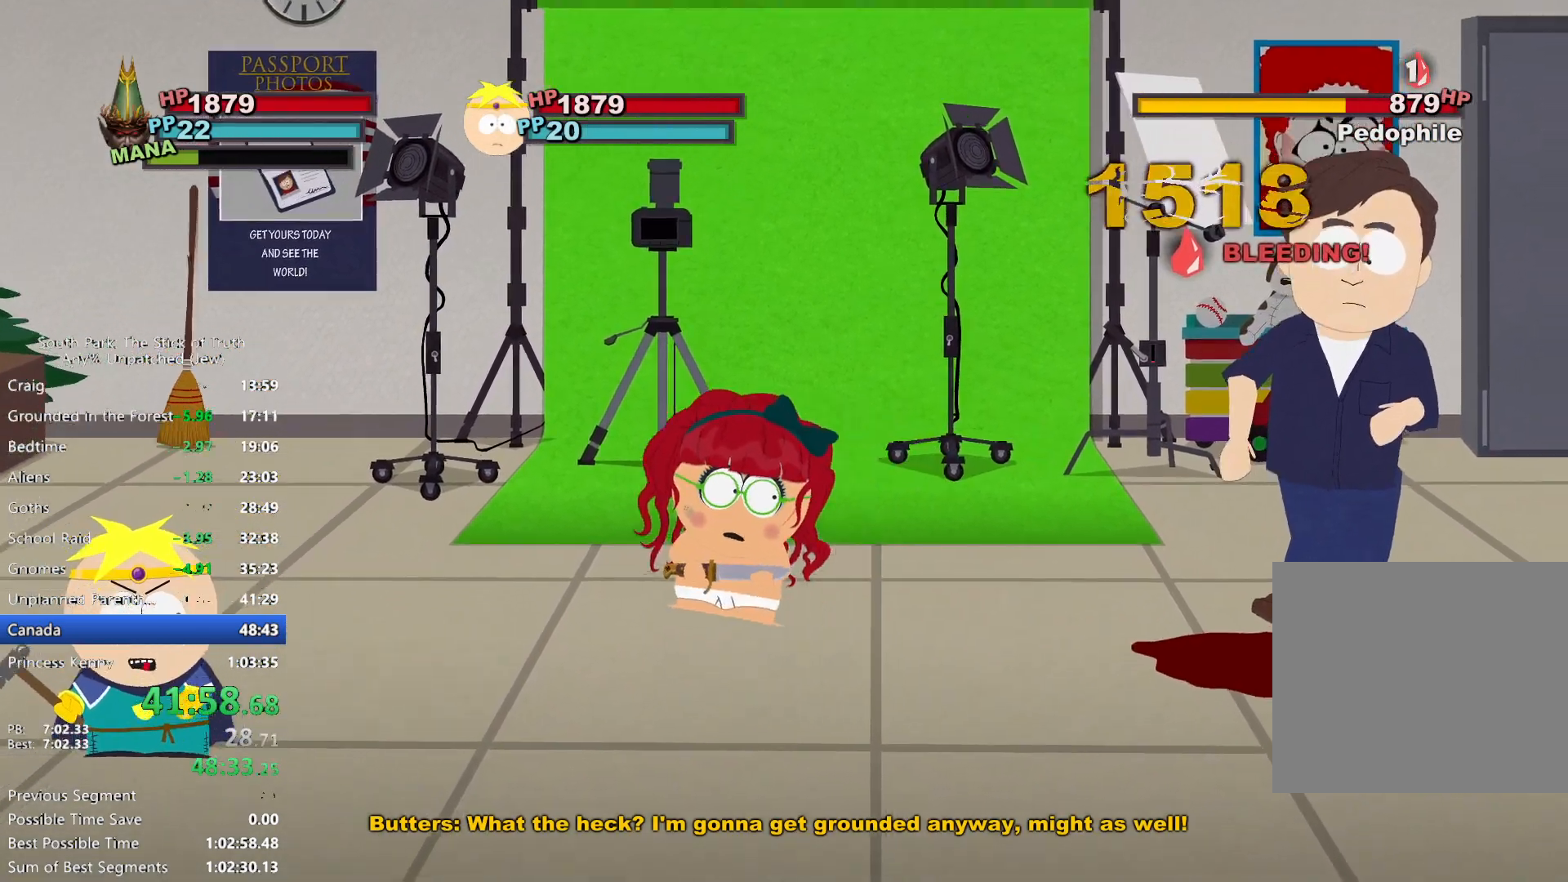
{"buttons": [], "left_stick": "center", "right_stick": "center", "events": []}
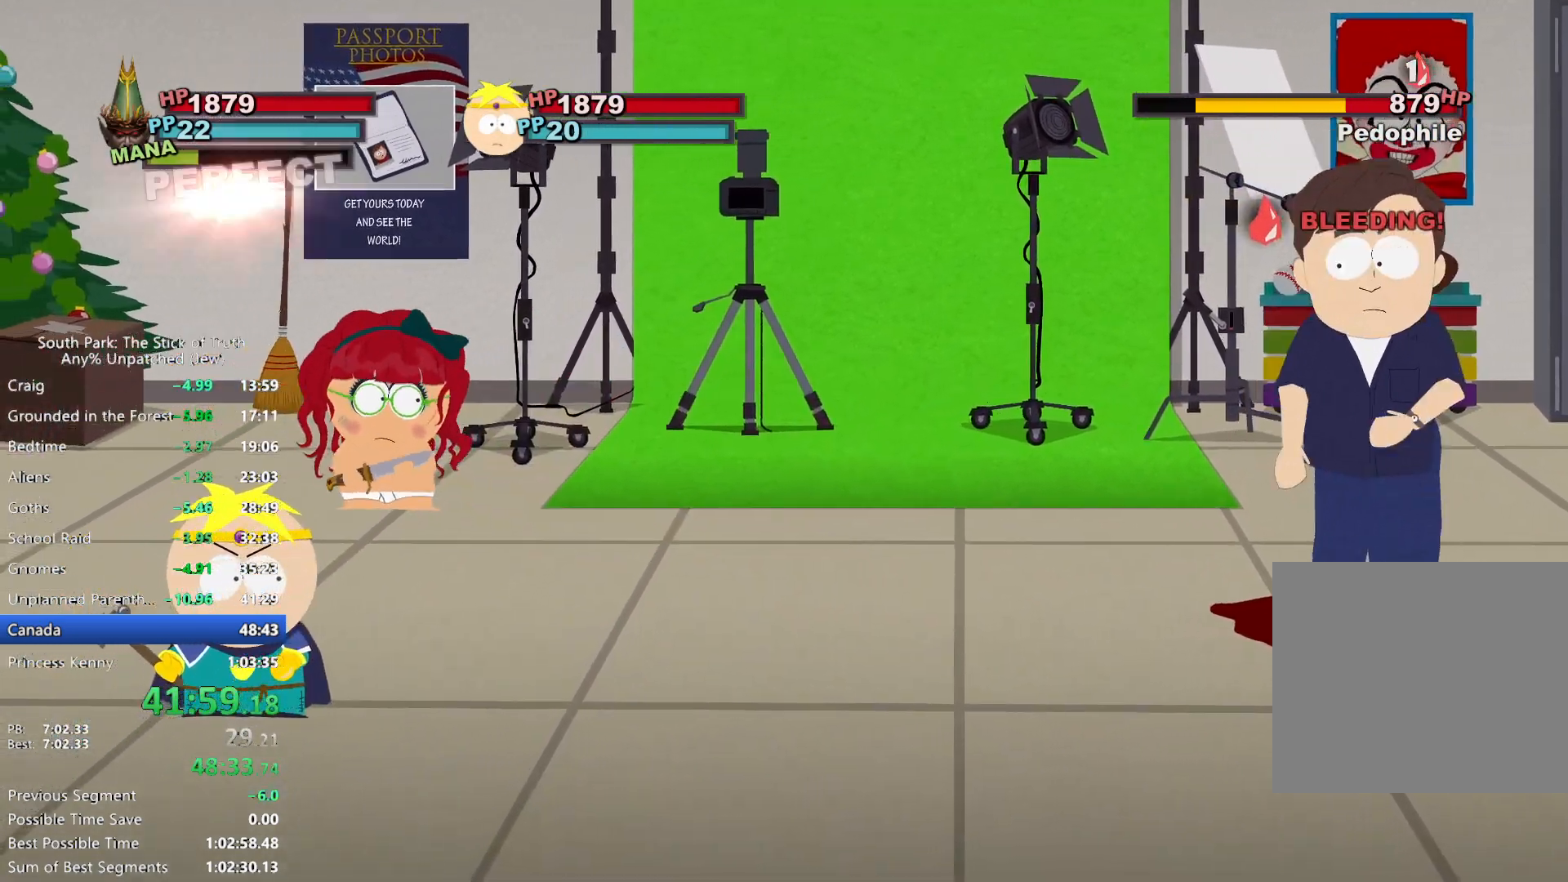
{"buttons": [], "left_stick": "center", "right_stick": "center", "events": [[300, "A", "down"], [367, "A", "up"], [433, "A", "down"], [483, "A", "up"]]}
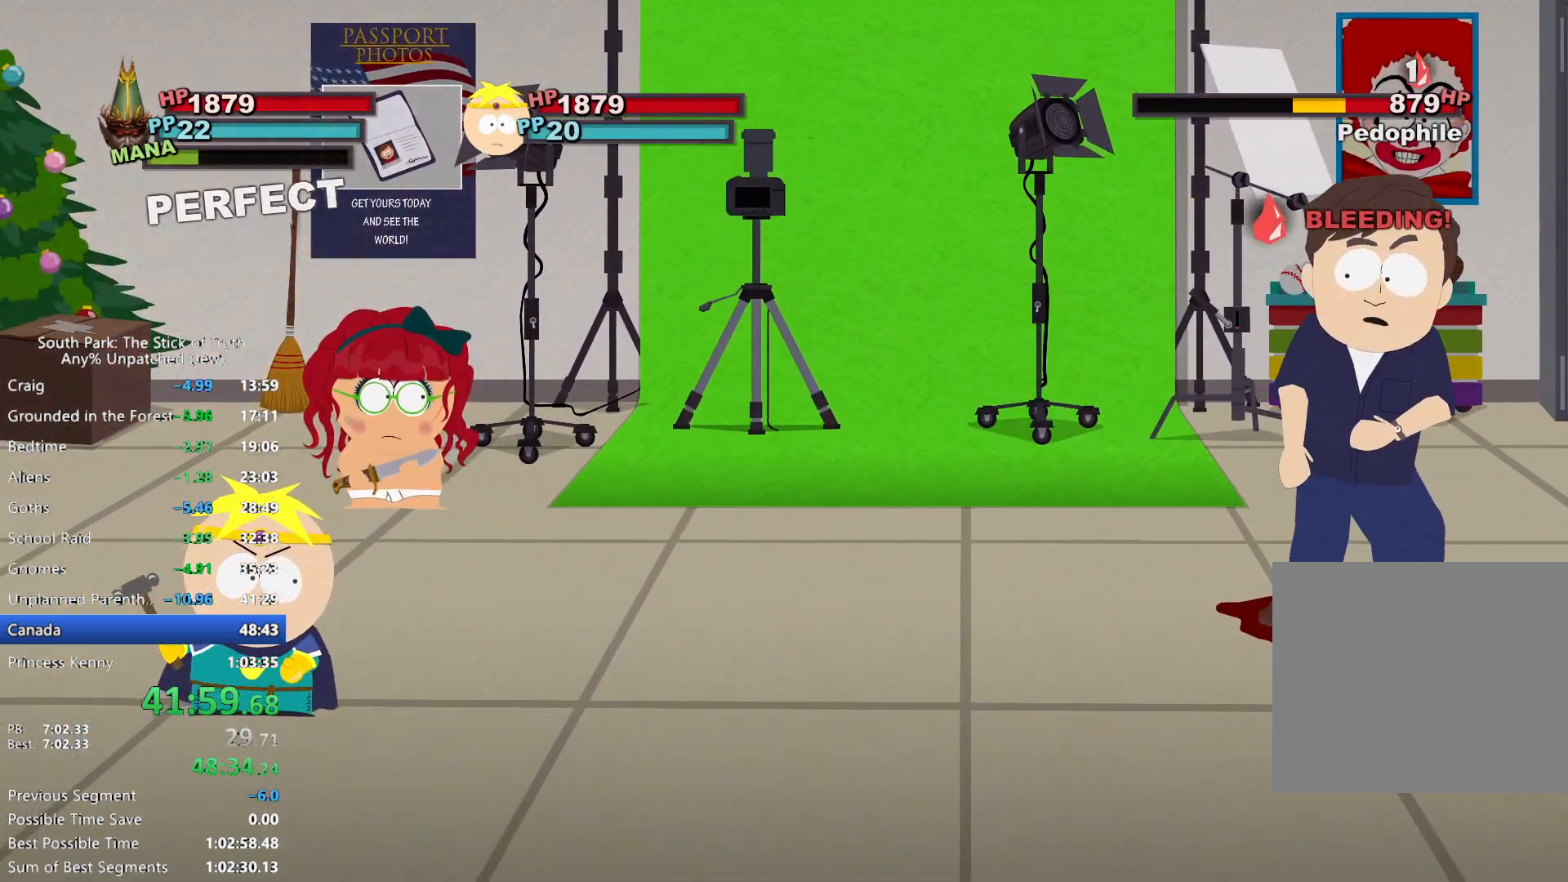
{"buttons": [], "left_stick": "center", "right_stick": "center", "events": [[67, "A", "down"], [117, "A", "up"], [183, "A", "down"], [250, "A", "up"], [317, "A", "down"], [367, "A", "up"], [433, "A", "down"], [500, "A", "up"]]}
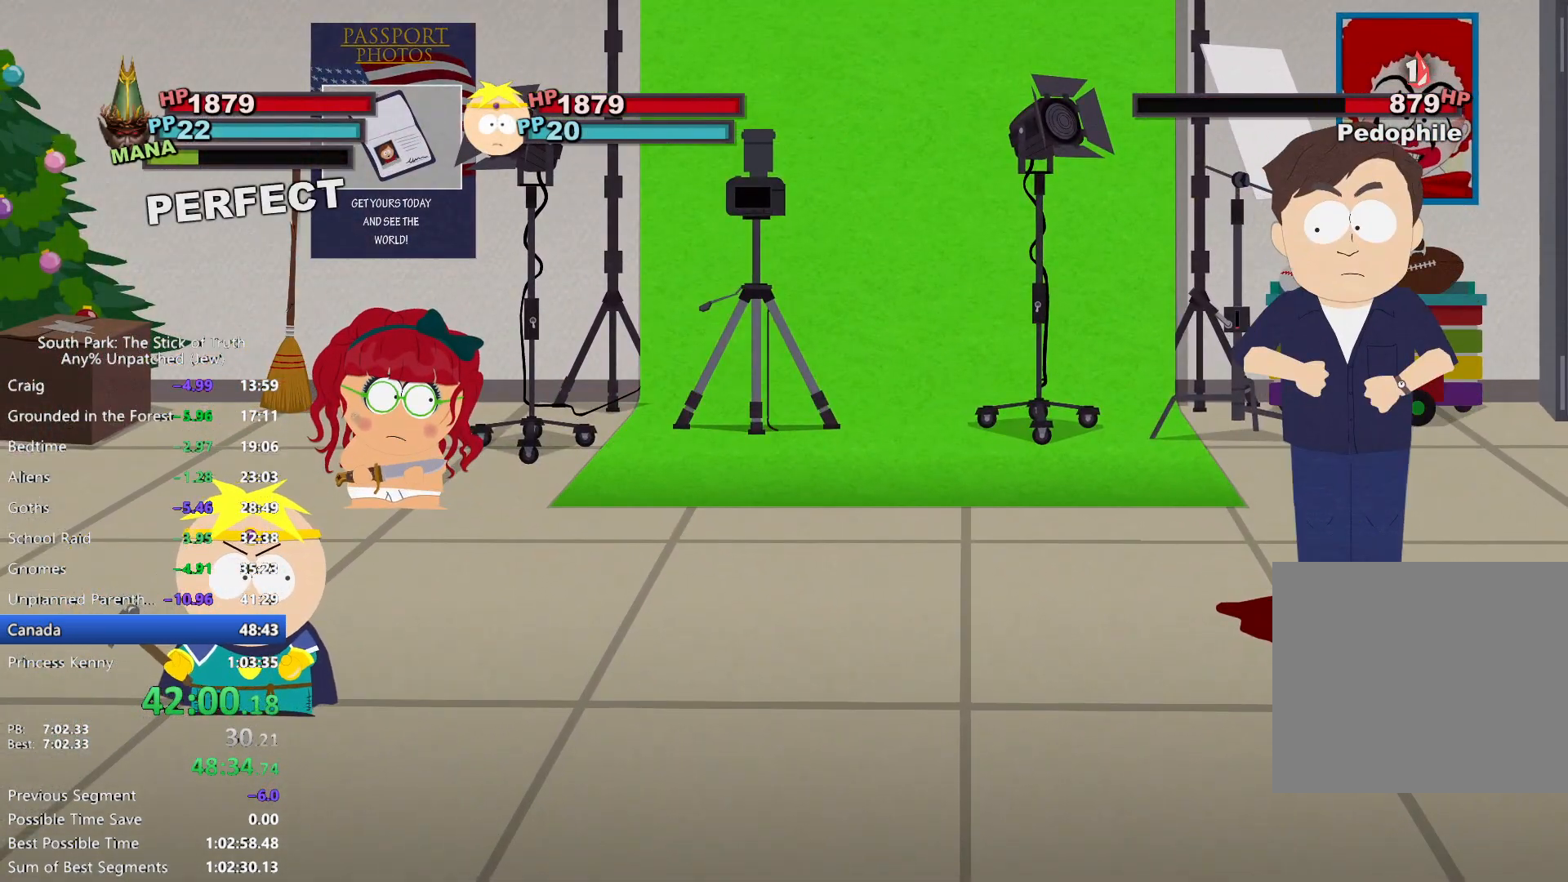
{"buttons": ["A"], "left_stick": "center", "right_stick": "center", "events": [[67, "A", "down"], [117, "A", "up"], [217, "A", "down"], [267, "A", "up"], [350, "A", "down"], [383, "A", "up"], [467, "A", "down"]]}
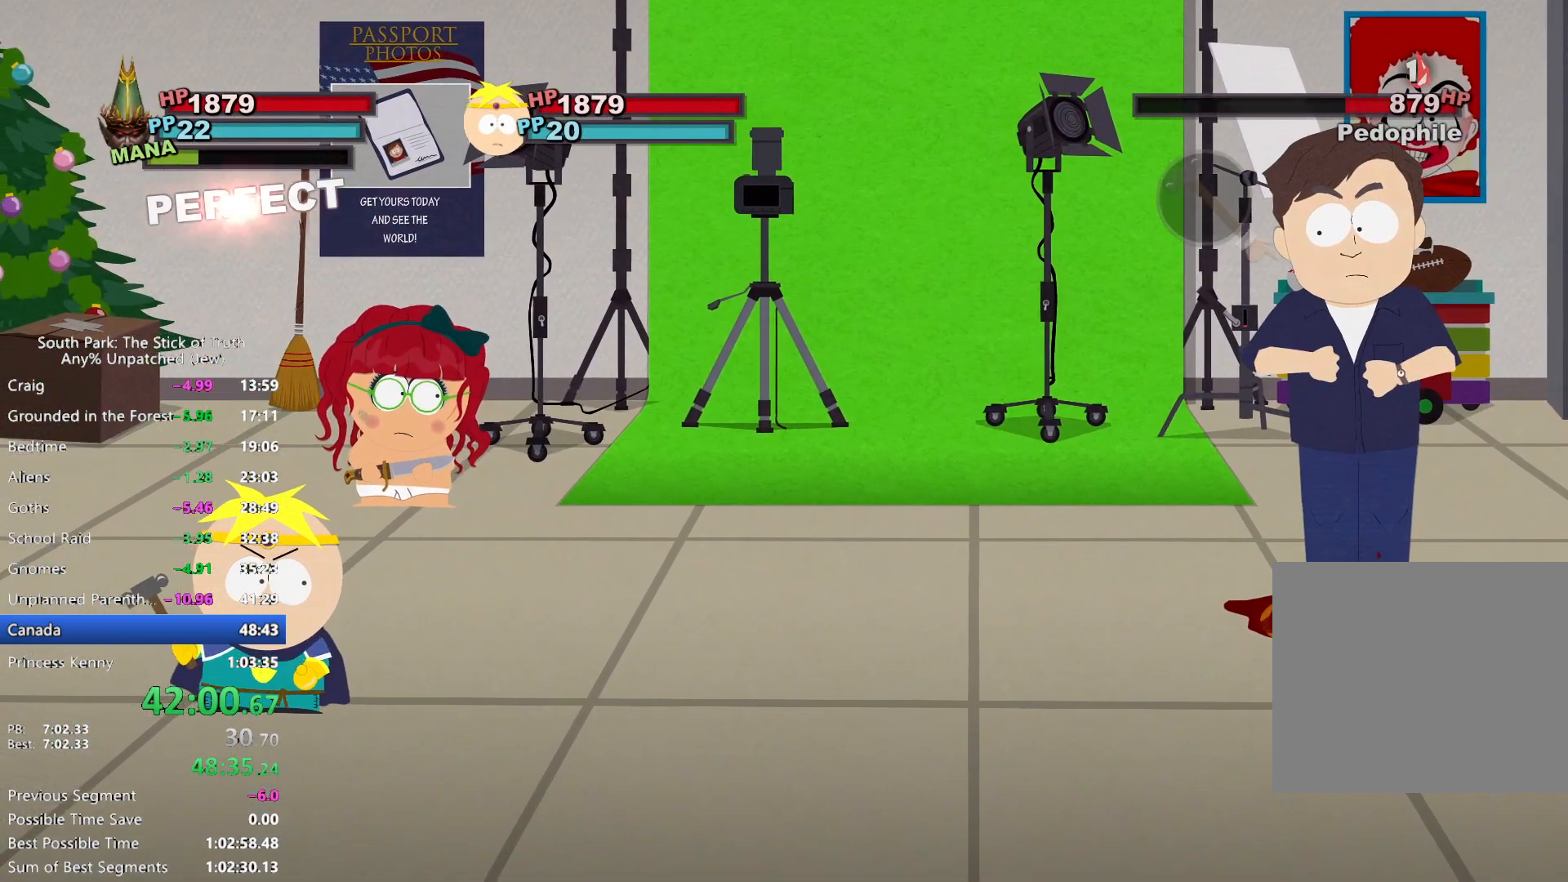
{"buttons": [], "left_stick": "center", "right_stick": "center", "events": [[17, "A", "up"]]}